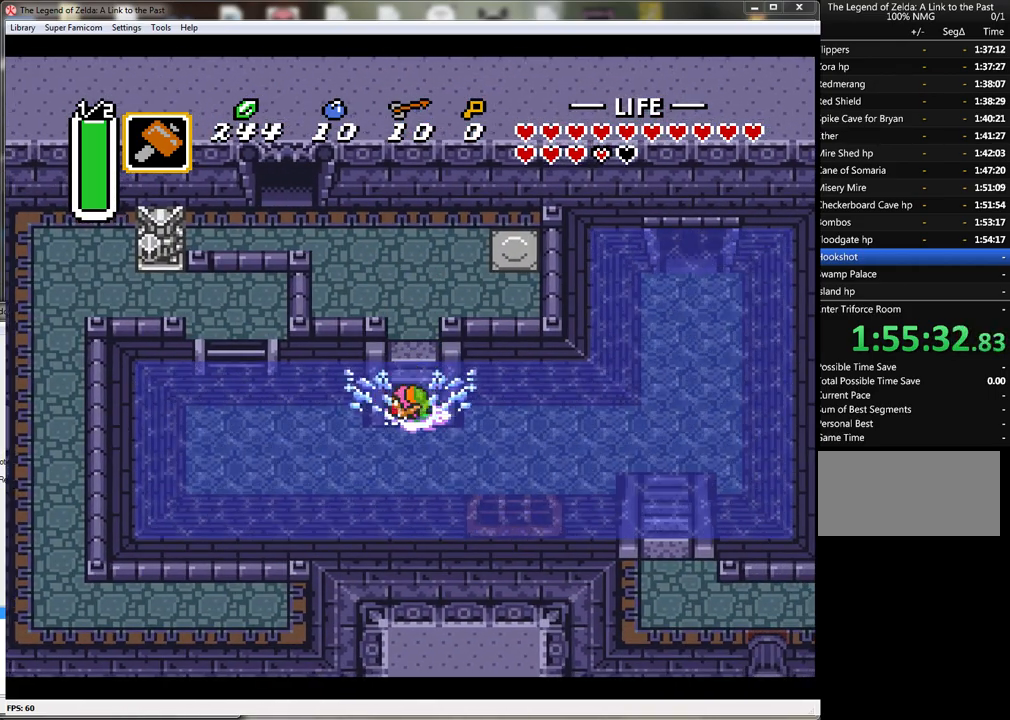
Gameplay with a controller (Nintendo layout); each line is a JSON object with the inputs held at the frame after it. "events" lists button and stick changes between this image and that frame as [ms after this image, input, new state], when the widget could be followed in between. Not read: L1 L3 R1 R3.
{"buttons": ["DPAD_LEFT"], "events": [[267, "B", "down"], [433, "B", "up"]]}
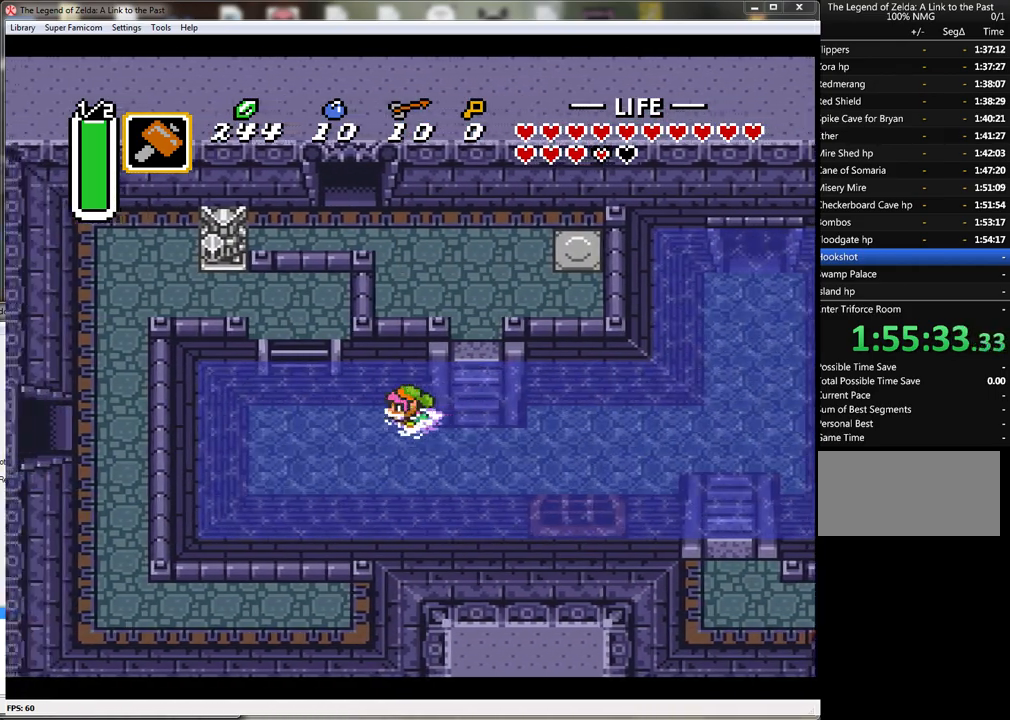
{"buttons": ["DPAD_UP"], "events": [[300, "DPAD_UP", "down"], [317, "DPAD_LEFT", "up"]]}
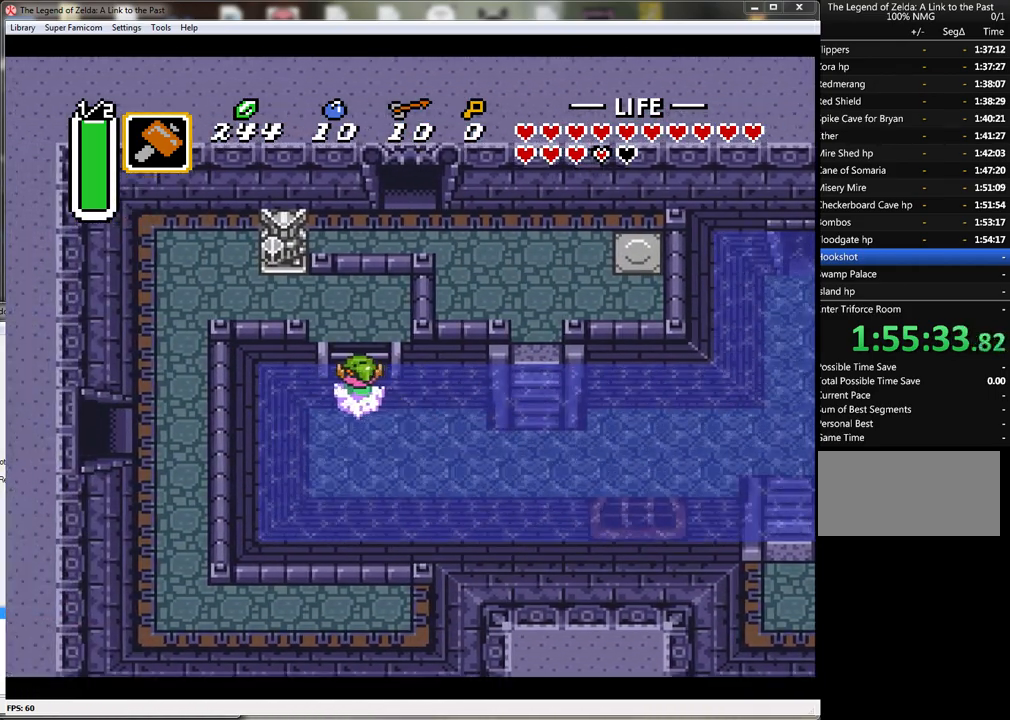
{"buttons": ["DPAD_UP"], "events": [[233, "B", "down"], [367, "B", "up"]]}
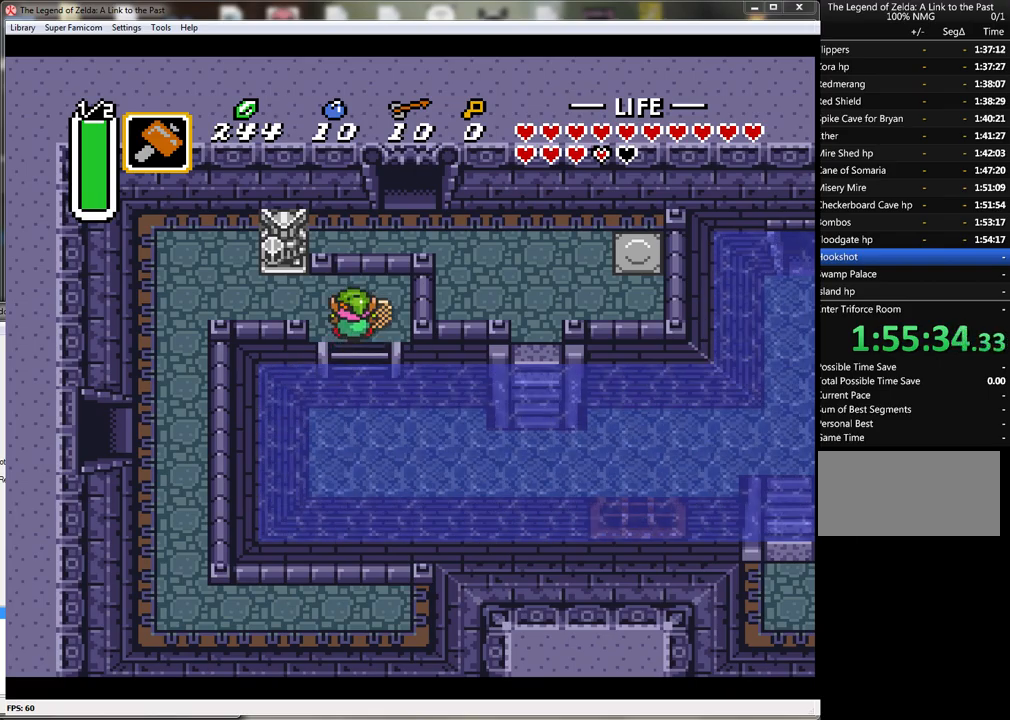
{"buttons": ["DPAD_LEFT"], "events": [[50, "DPAD_LEFT", "down"], [133, "DPAD_UP", "up"]]}
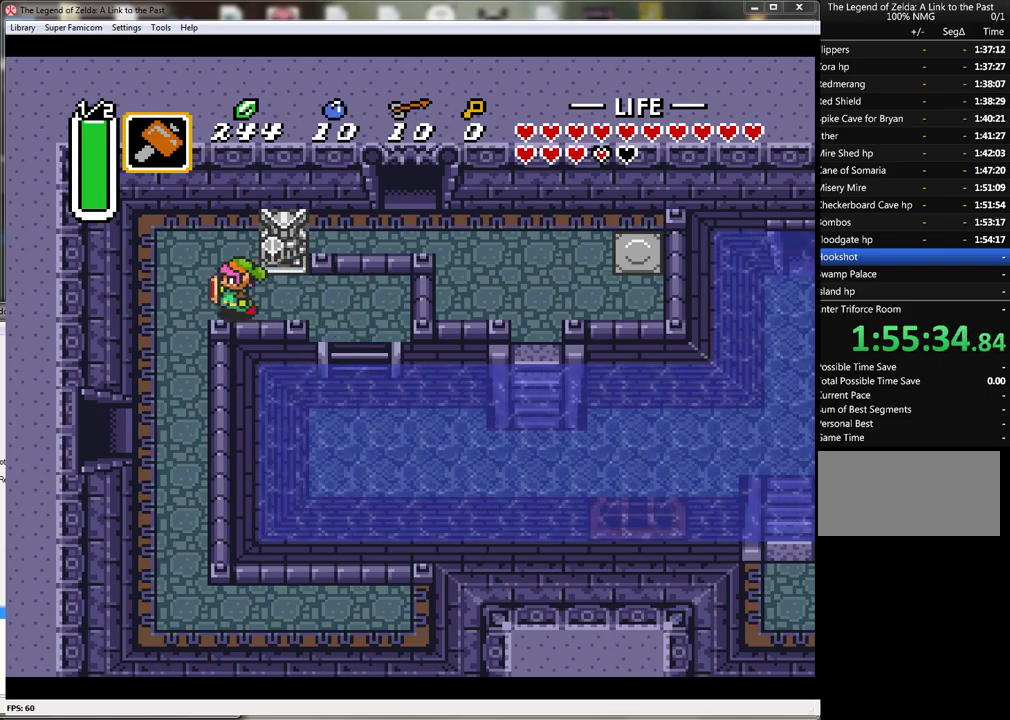
{"buttons": ["DPAD_DOWN"], "events": [[100, "DPAD_DOWN", "down"], [233, "DPAD_LEFT", "up"]]}
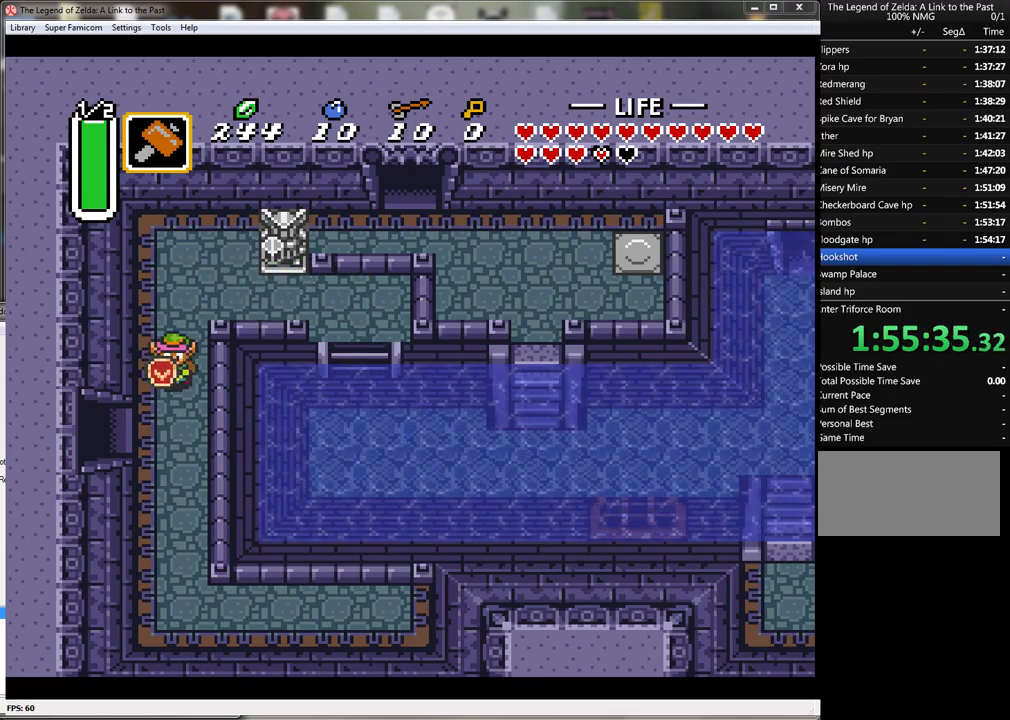
{"buttons": ["DPAD_LEFT"], "events": [[233, "DPAD_LEFT", "down"], [267, "DPAD_DOWN", "up"]]}
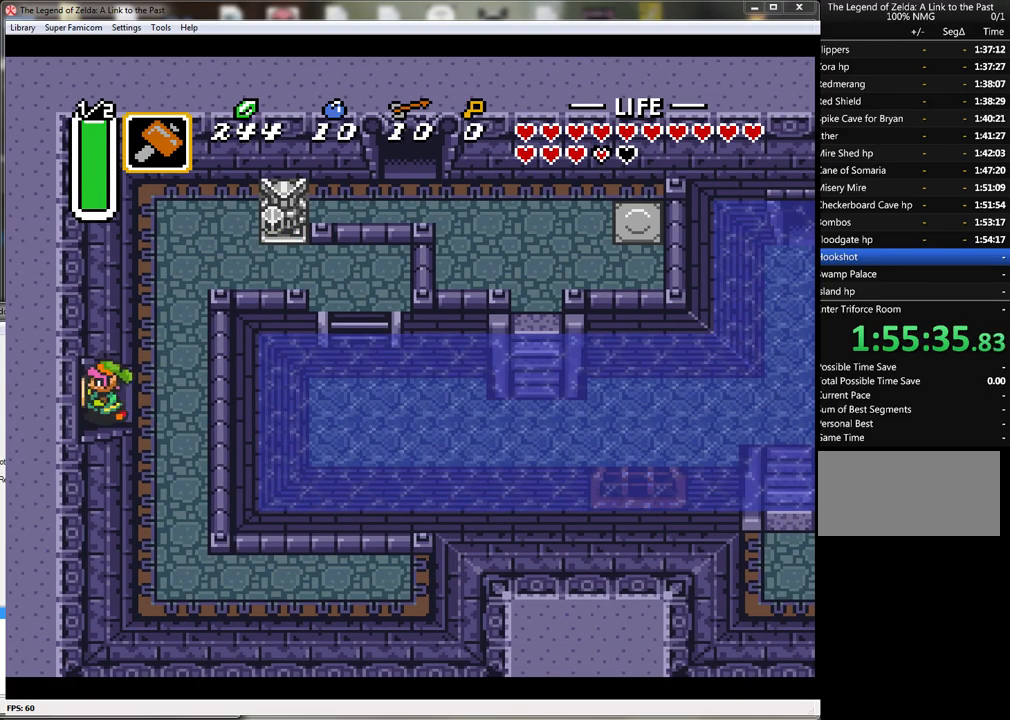
{"buttons": ["DPAD_LEFT"], "events": []}
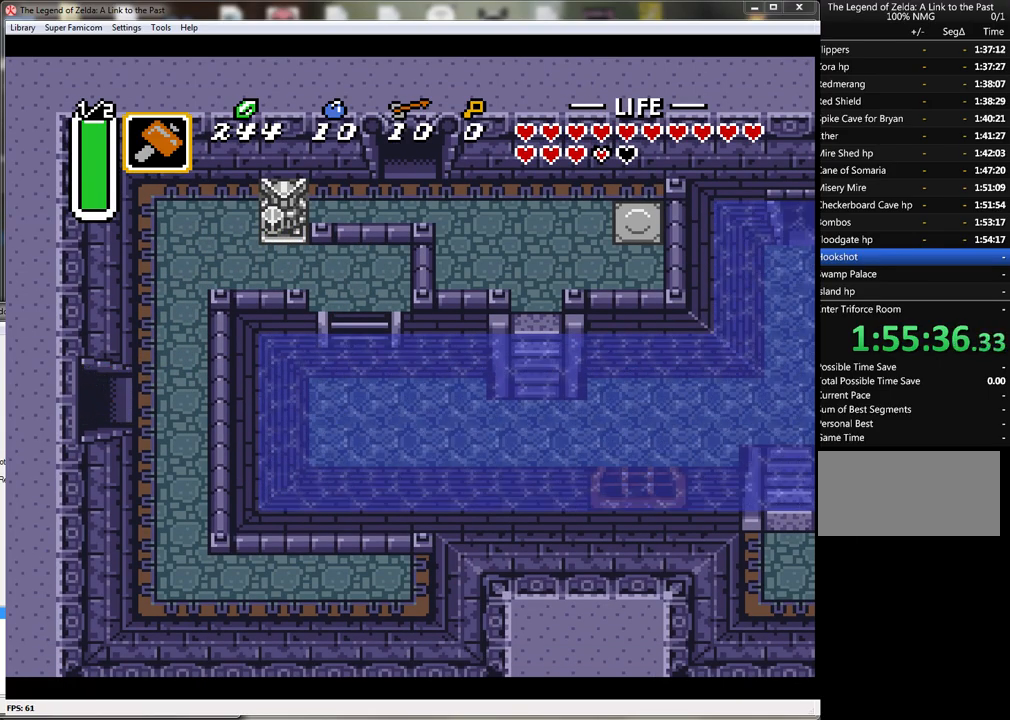
{"buttons": [], "events": [[217, "DPAD_LEFT", "up"]]}
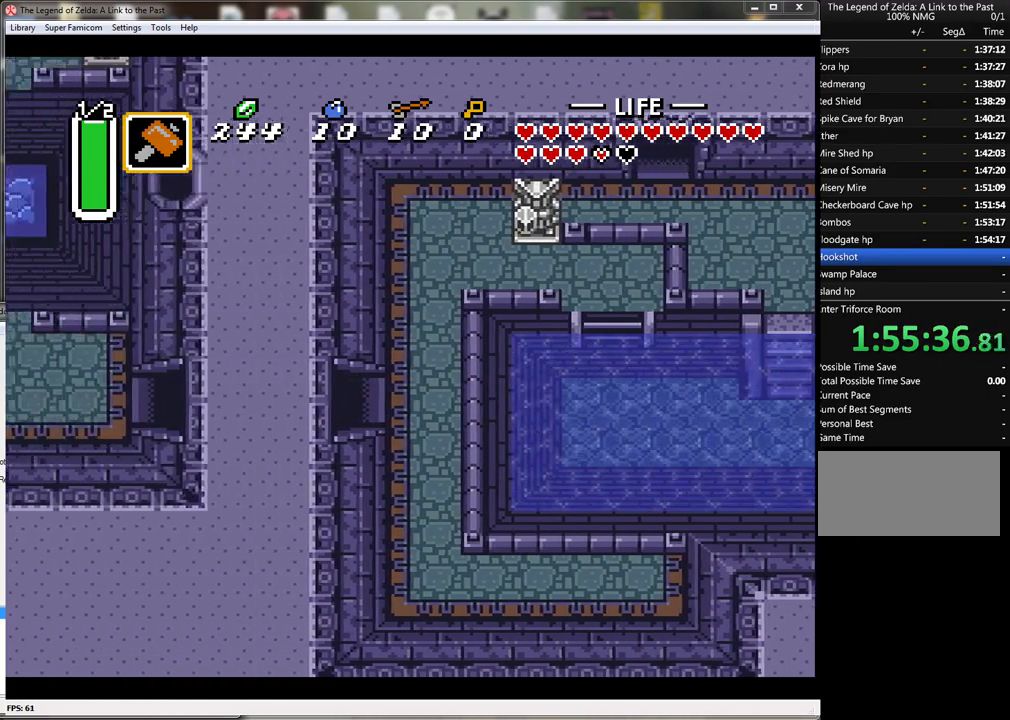
{"buttons": ["DPAD_LEFT"], "events": [[17, "DPAD_LEFT", "down"]]}
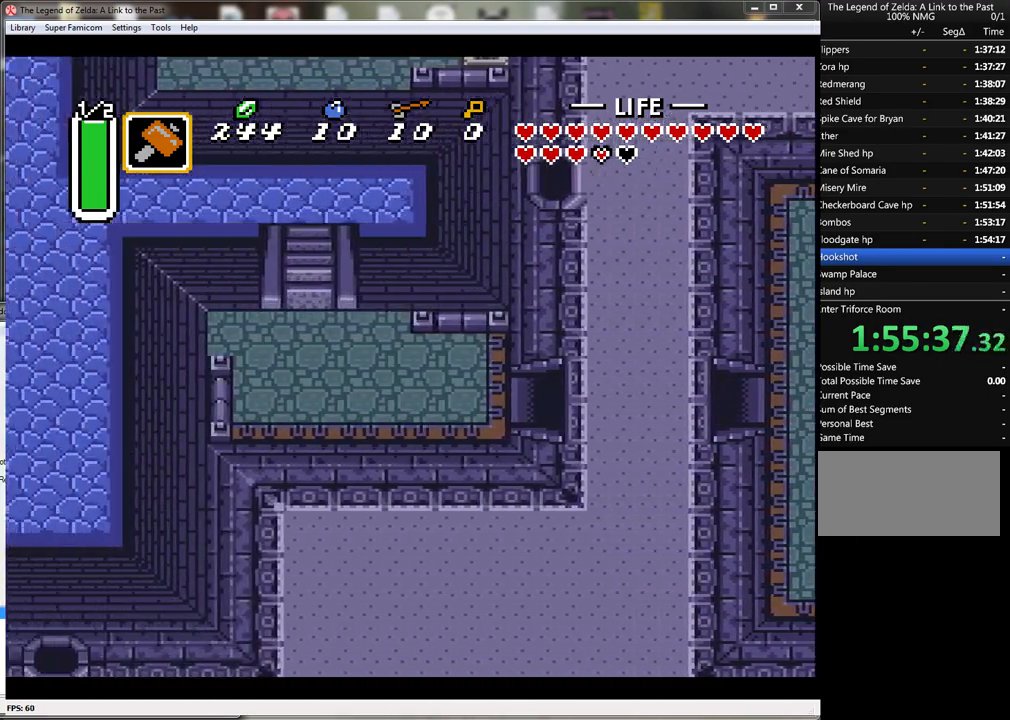
{"buttons": ["DPAD_LEFT"], "events": []}
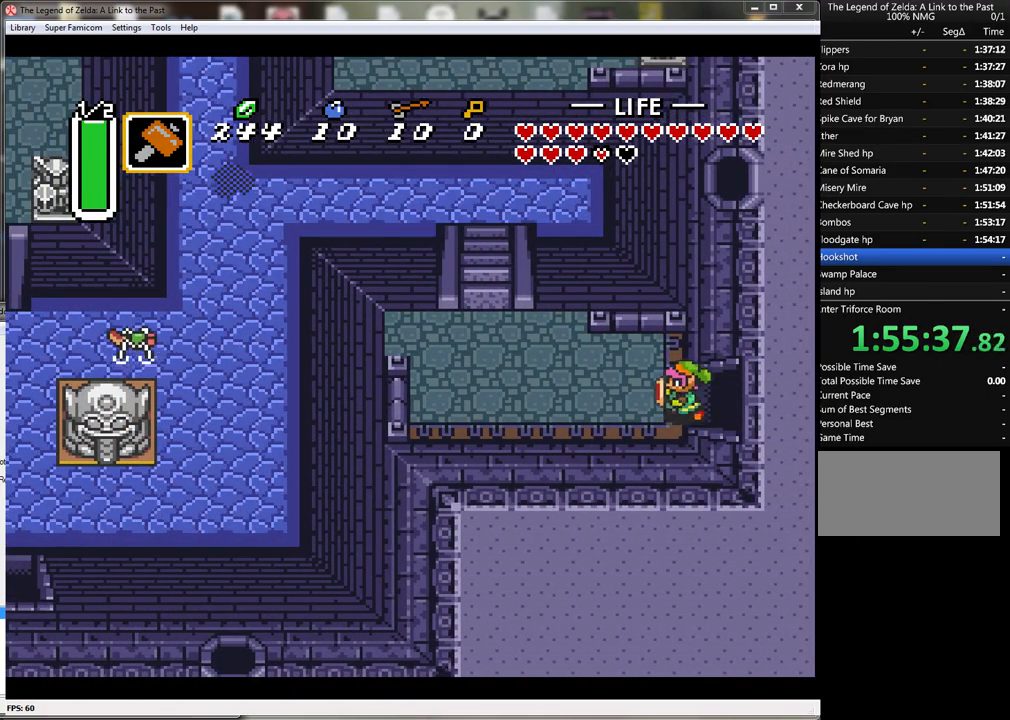
{"buttons": ["DPAD_UP", "DPAD_LEFT"], "events": [[250, "DPAD_UP", "down"]]}
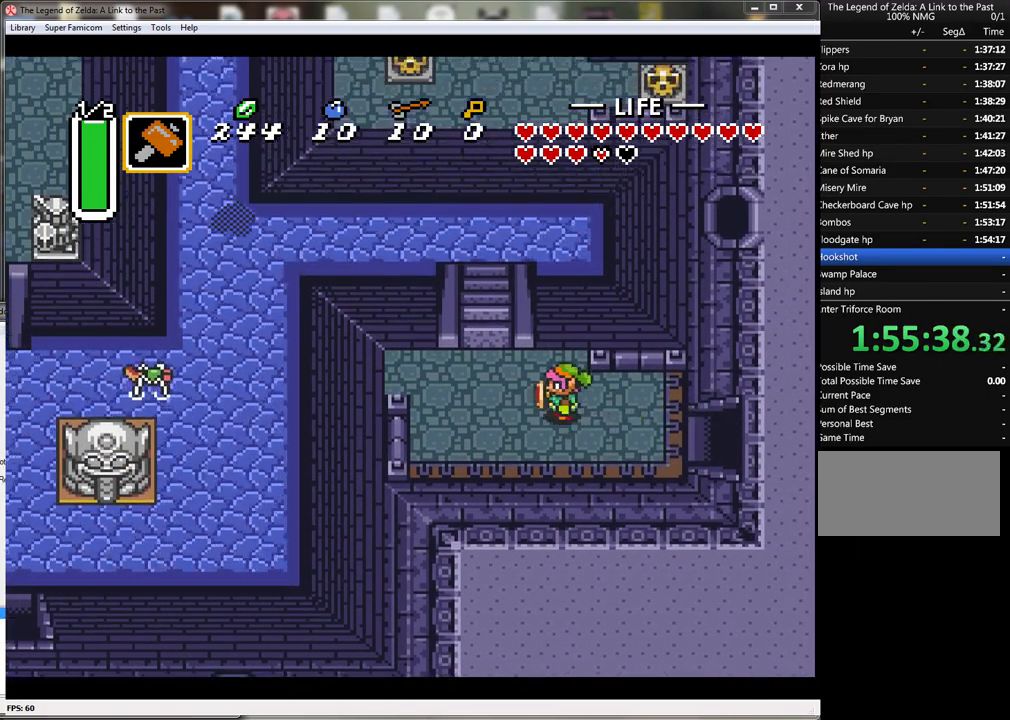
{"buttons": ["DPAD_LEFT"], "events": [[133, "DPAD_UP", "up"]]}
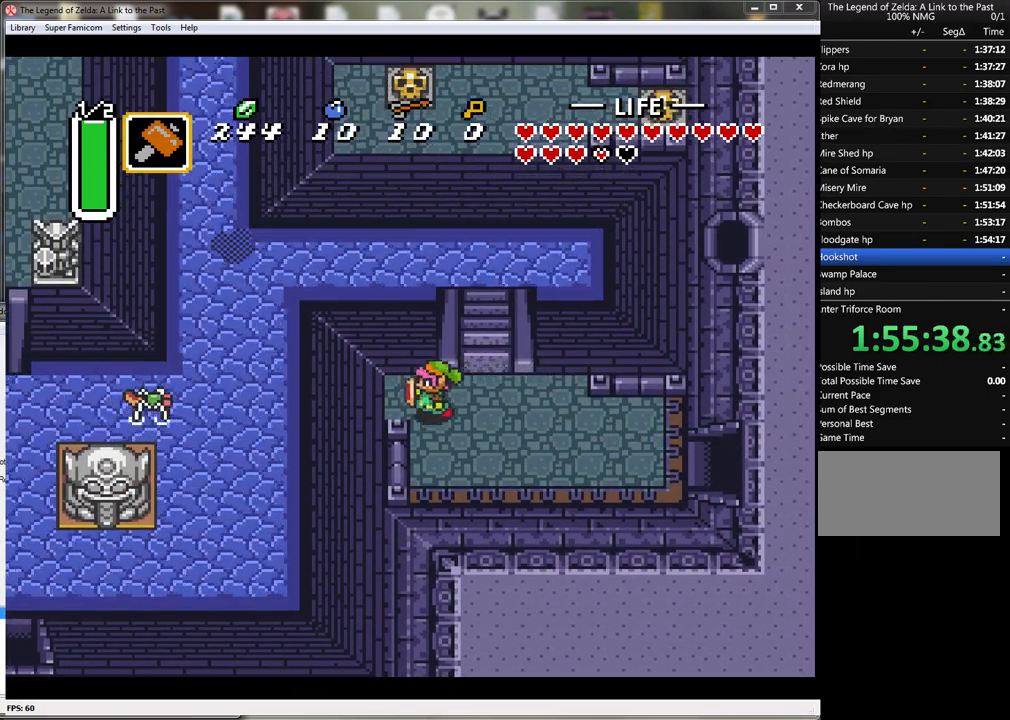
{"buttons": ["DPAD_LEFT"], "events": []}
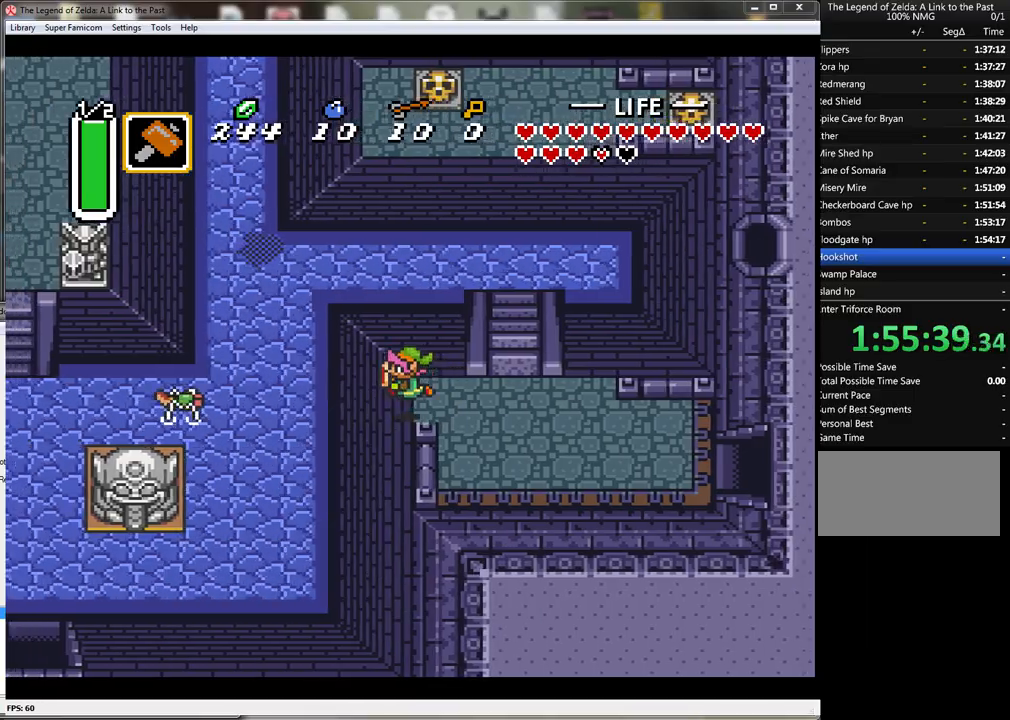
{"buttons": ["B"], "events": [[217, "DPAD_LEFT", "up"], [500, "B", "down"]]}
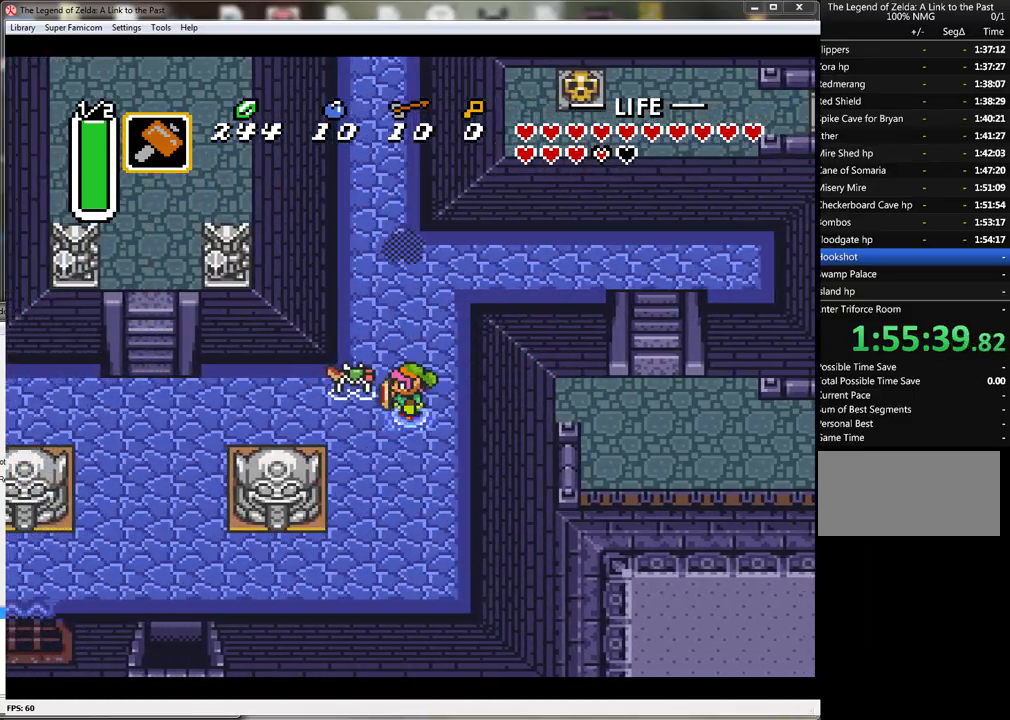
{"buttons": ["DPAD_LEFT"], "events": [[283, "B", "up"], [367, "DPAD_LEFT", "down"]]}
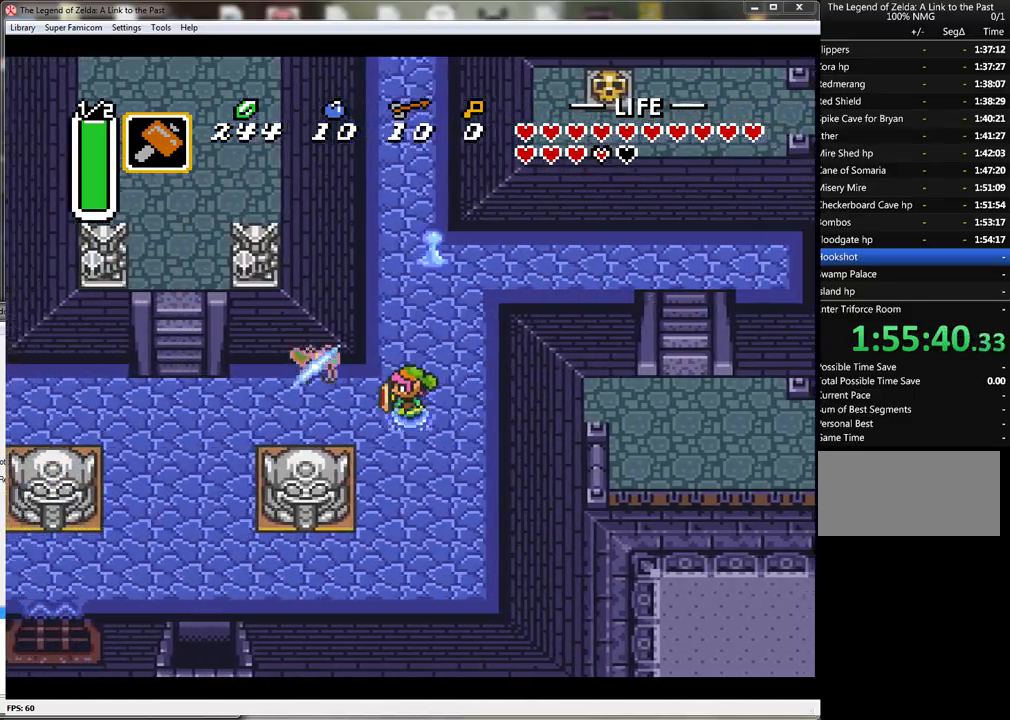
{"buttons": [], "events": [[417, "DPAD_LEFT", "up"]]}
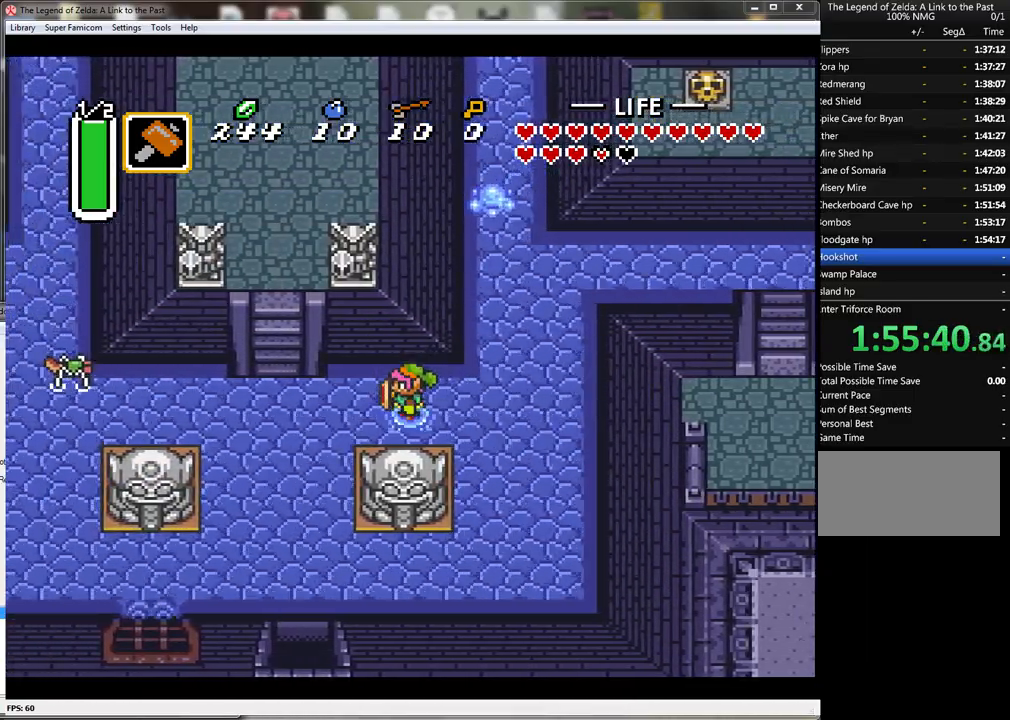
{"buttons": ["DPAD_LEFT"], "events": [[67, "DPAD_LEFT", "down"]]}
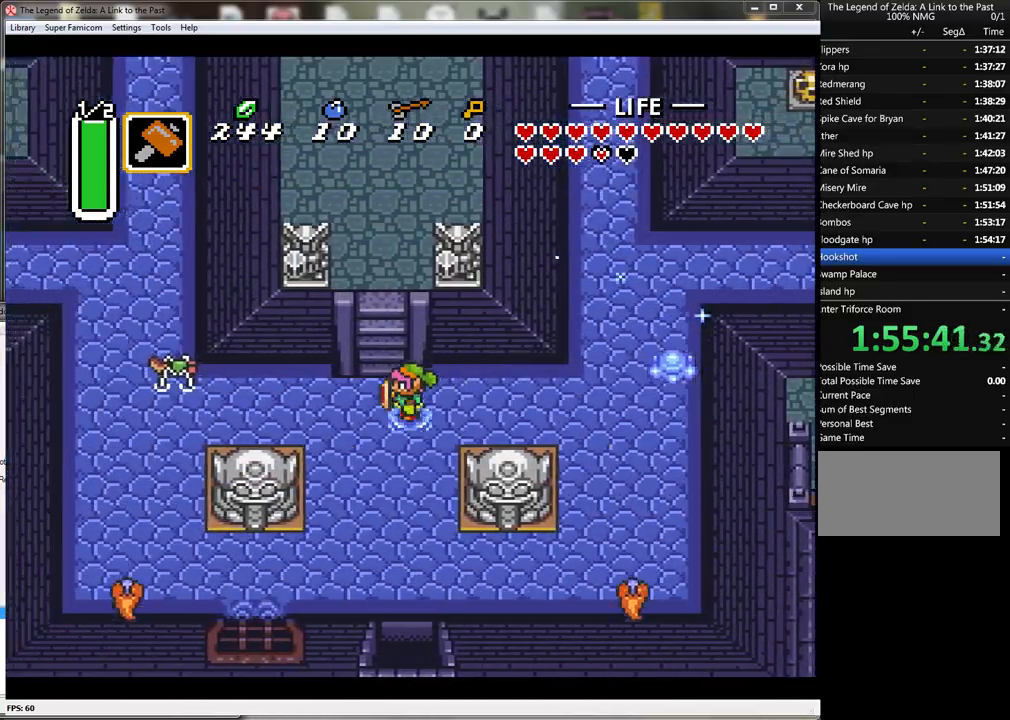
{"buttons": ["DPAD_LEFT"], "events": []}
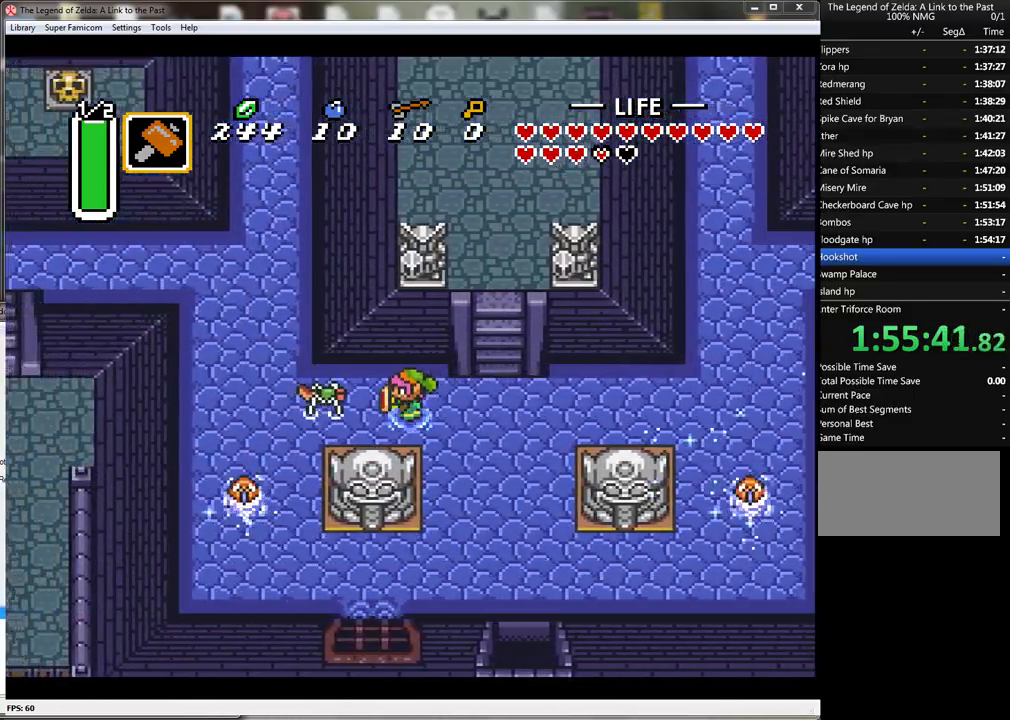
{"buttons": ["DPAD_LEFT"], "events": [[67, "B", "down"], [150, "DPAD_LEFT", "up"], [283, "DPAD_LEFT", "down"], [317, "B", "up"]]}
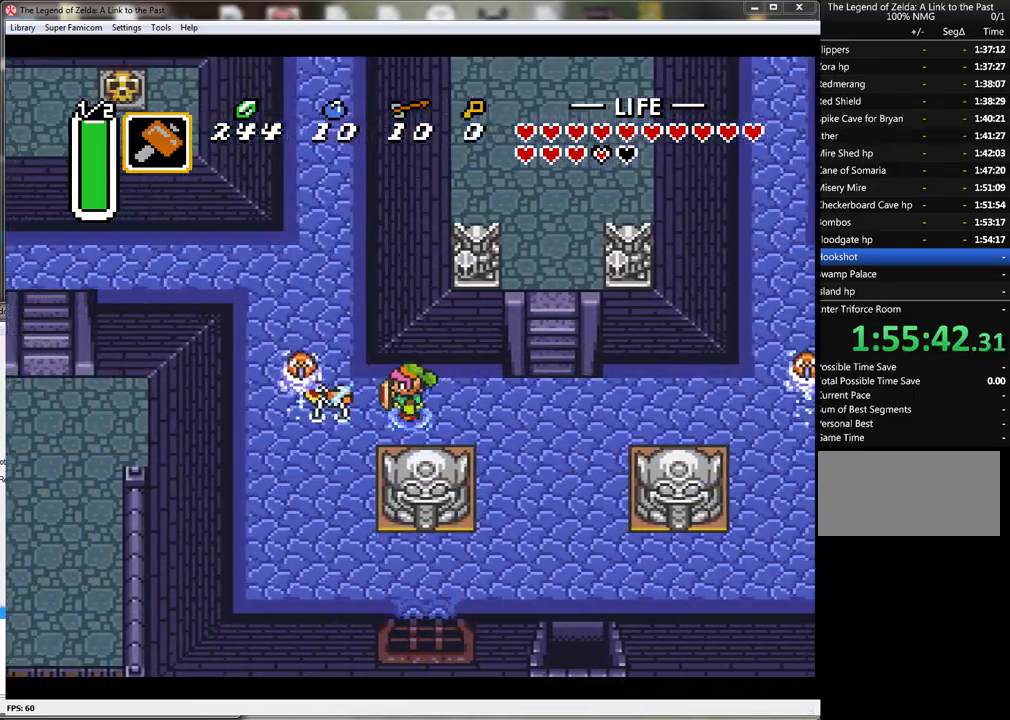
{"buttons": ["DPAD_LEFT"], "events": [[150, "B", "down"], [333, "B", "up"]]}
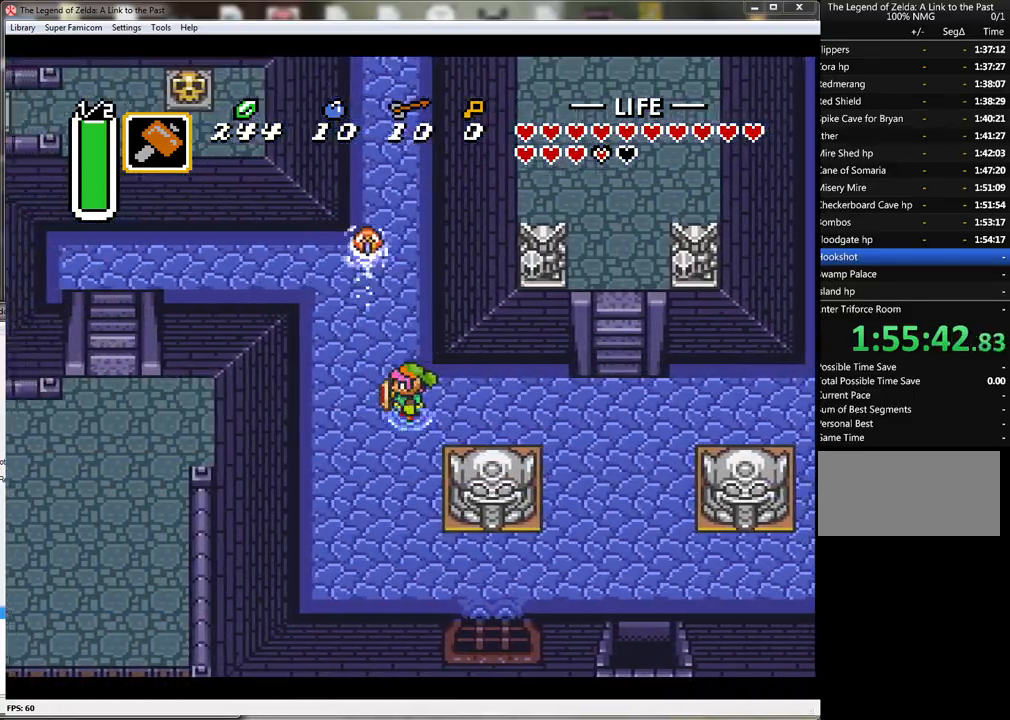
{"buttons": ["DPAD_UP", "DPAD_LEFT"], "events": [[150, "DPAD_UP", "down"]]}
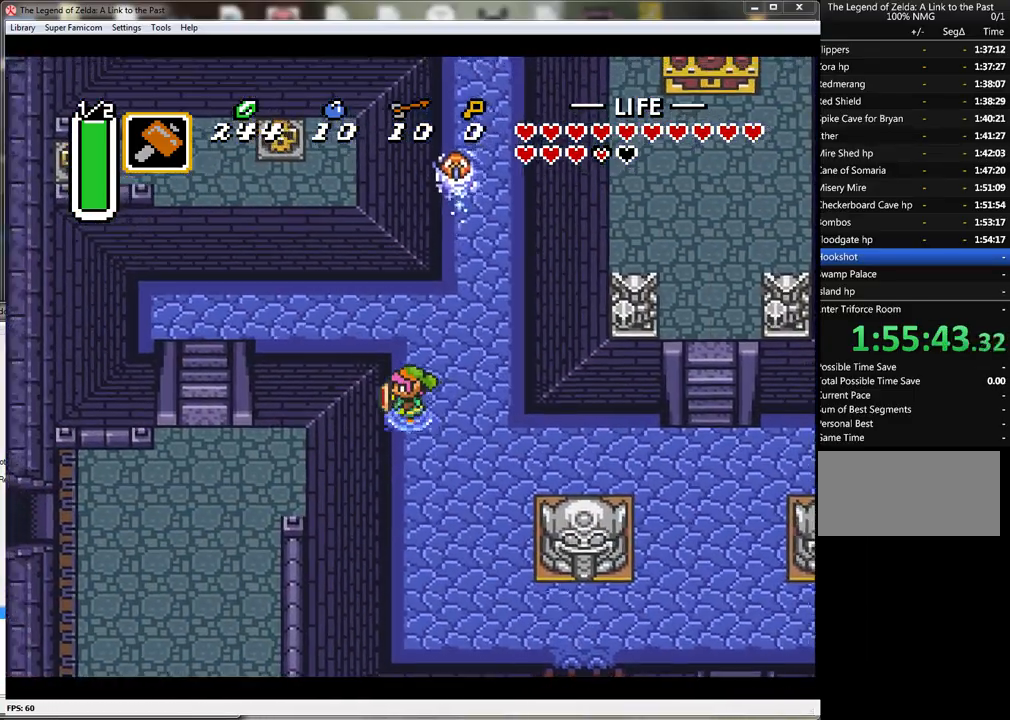
{"buttons": ["DPAD_LEFT"], "events": [[217, "DPAD_LEFT", "up"], [300, "DPAD_LEFT", "down"], [500, "DPAD_UP", "up"]]}
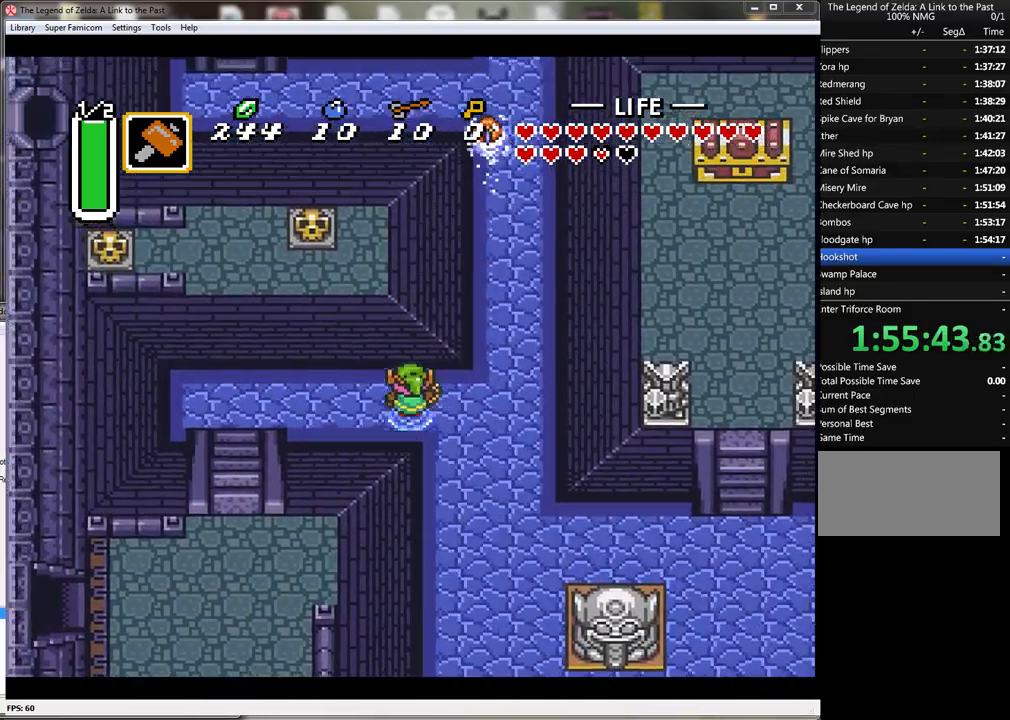
{"buttons": ["DPAD_LEFT"], "events": []}
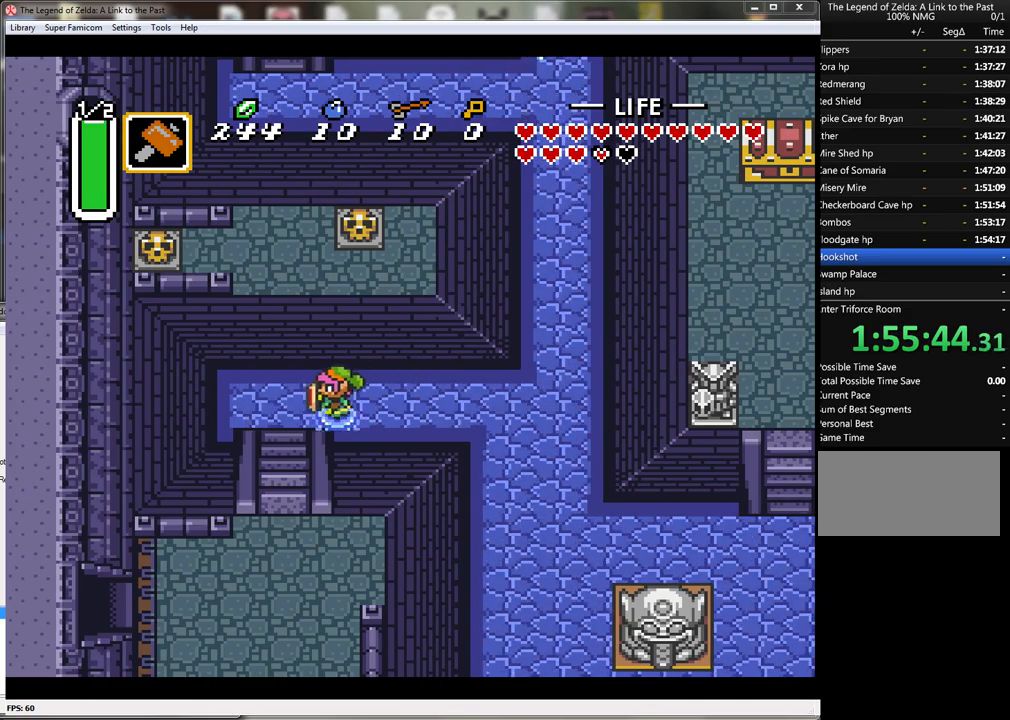
{"buttons": ["DPAD_DOWN"], "events": [[183, "DPAD_DOWN", "down"], [217, "DPAD_LEFT", "up"]]}
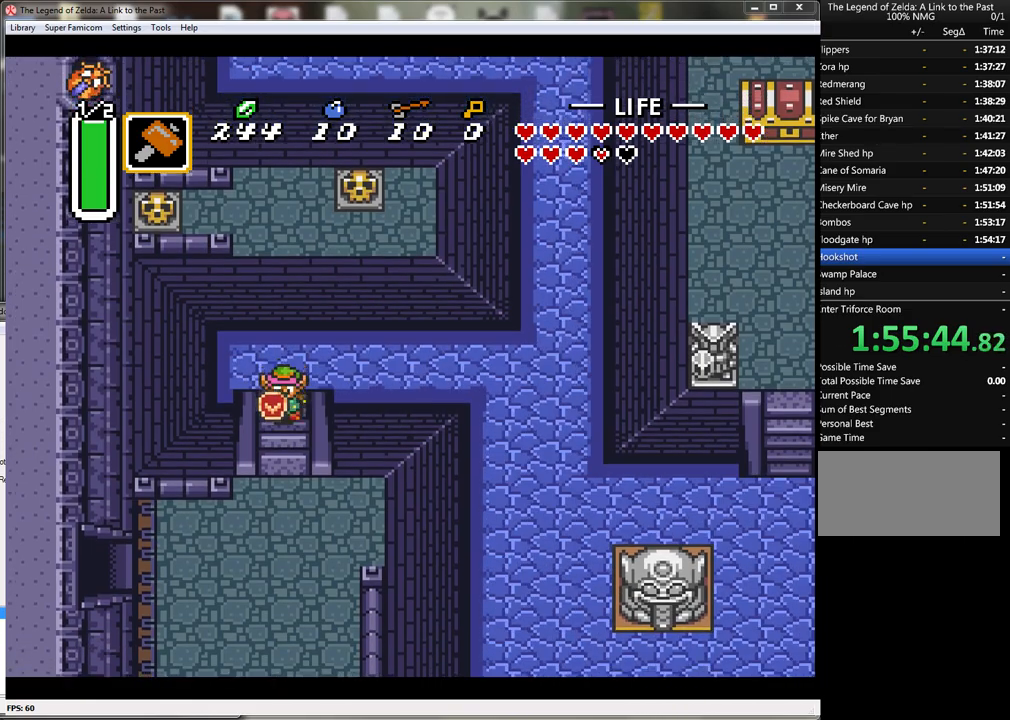
{"buttons": ["DPAD_DOWN"], "events": []}
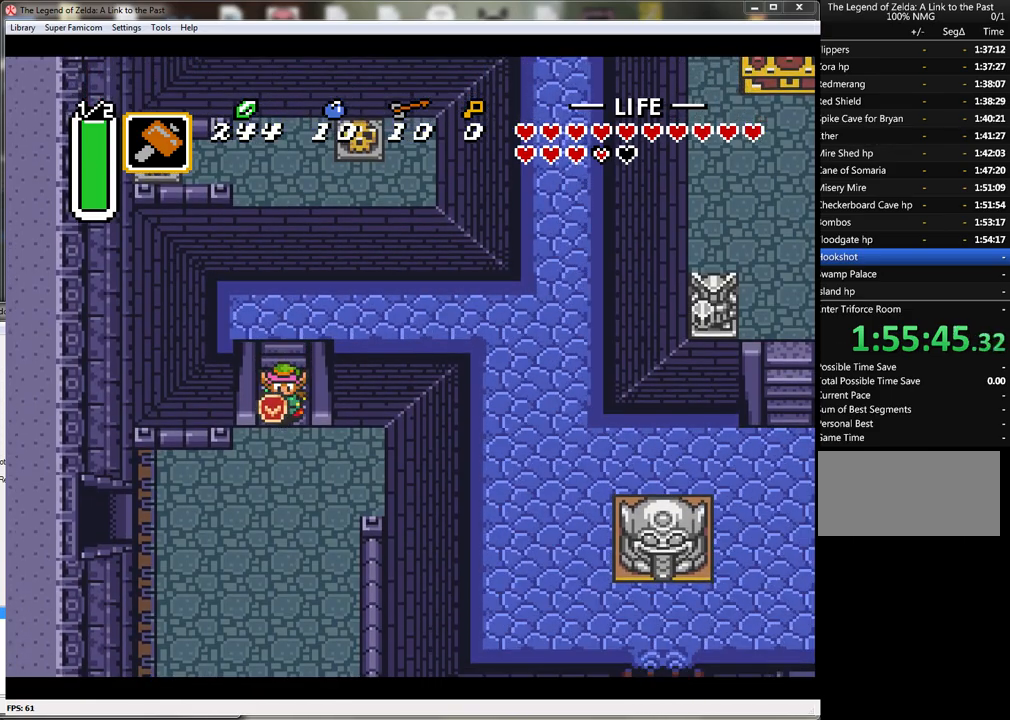
{"buttons": ["DPAD_DOWN", "DPAD_LEFT"], "events": [[433, "DPAD_LEFT", "down"]]}
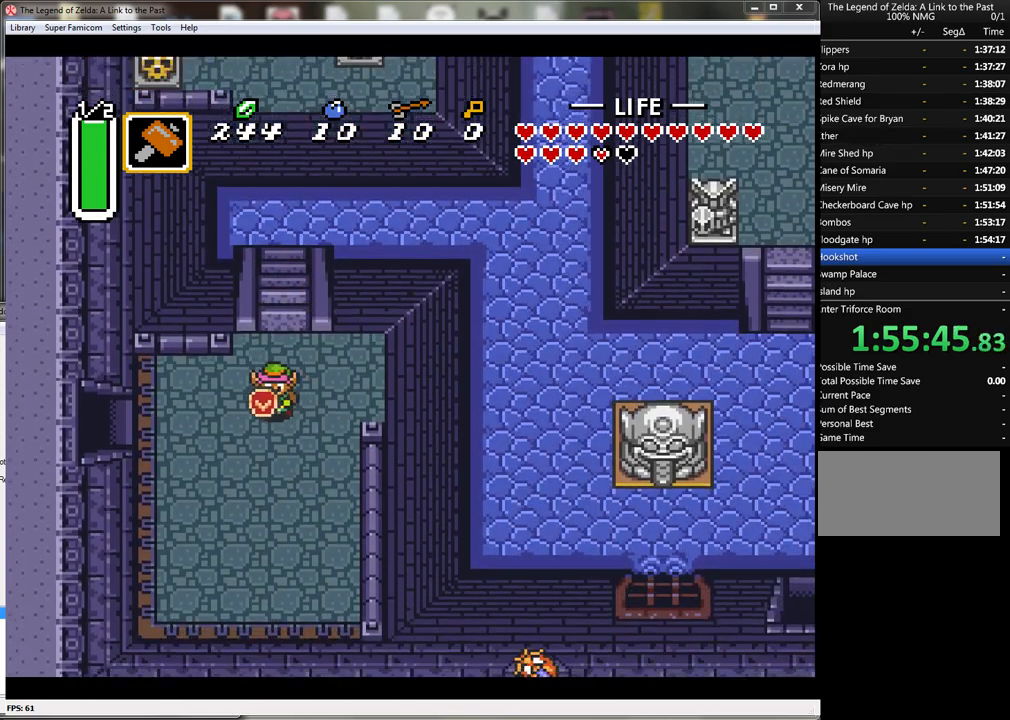
{"buttons": ["DPAD_LEFT"], "events": [[117, "DPAD_DOWN", "up"]]}
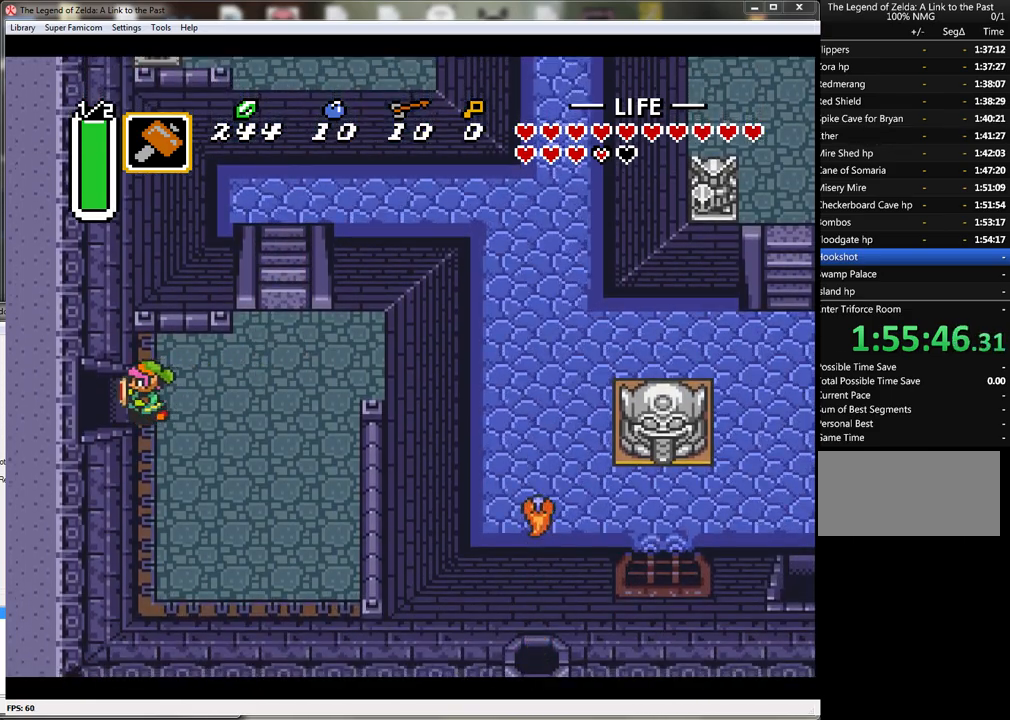
{"buttons": ["DPAD_LEFT"], "events": []}
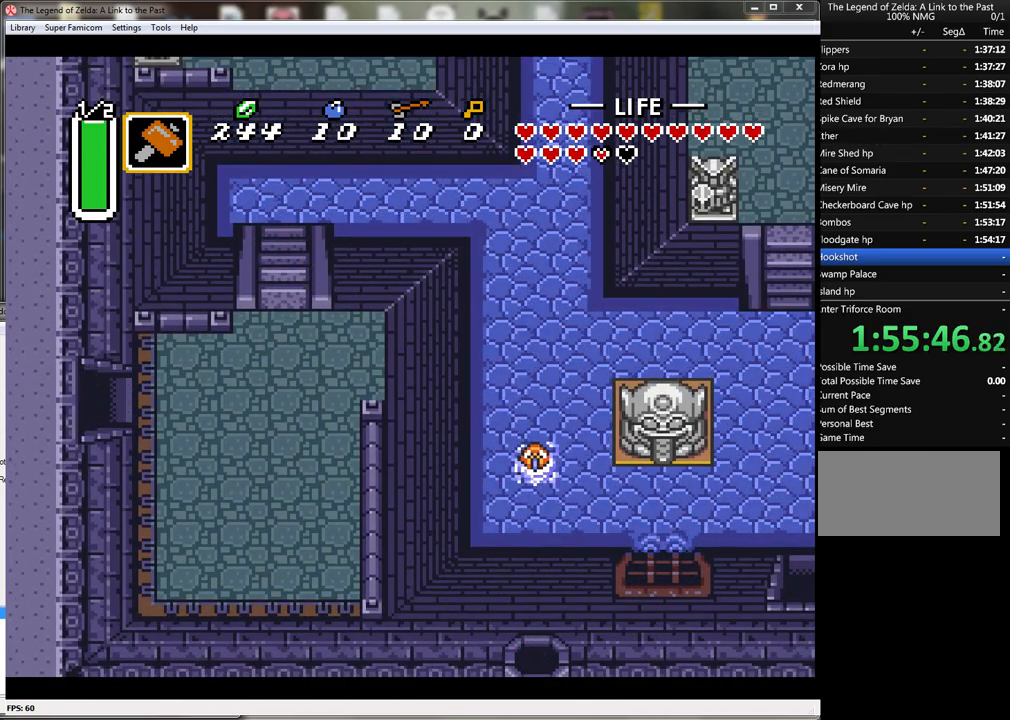
{"buttons": ["DPAD_LEFT"], "events": []}
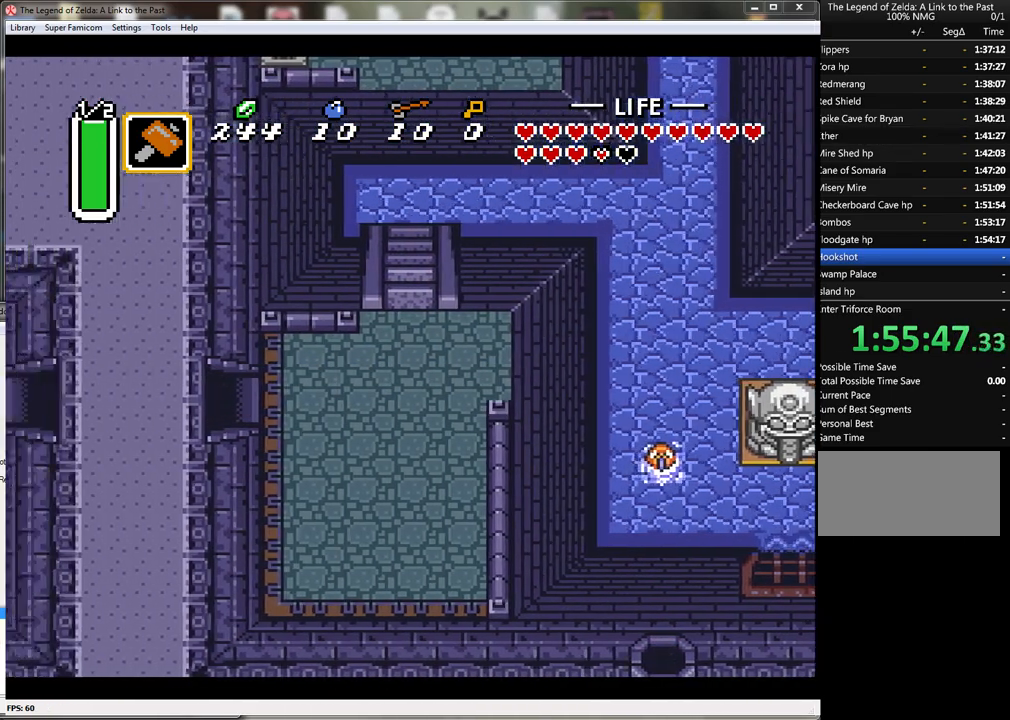
{"buttons": ["DPAD_LEFT"], "events": []}